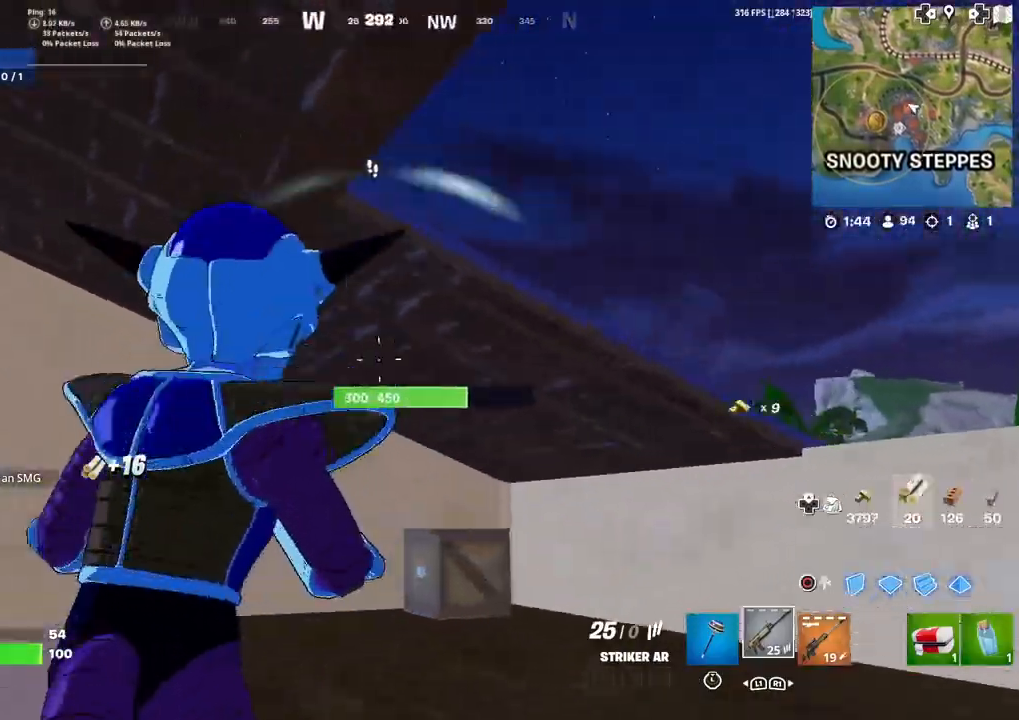
Gameplay with a controller (PlayStation layout); each line is a JSON object with the inputs held at the frame after it. "events" lists button and stick changes between this image and that frame as [ms after this image, input, new state], when the widget could be followed in between. Not read: TOUCHPAD.
{"buttons": ["L2"], "left_stick": "up-right", "right_stick": "up", "events": [[33, "right_stick", "left"], [100, "CIRCLE", "down"], [100, "CROSS", "down"], [134, "right_stick", "center"], [234, "CIRCLE", "up"], [234, "CROSS", "up"], [267, "R2", "down"], [367, "left_stick", "up-right"], [401, "L2", "down"], [401, "right_stick", "up"], [434, "R2", "up"]]}
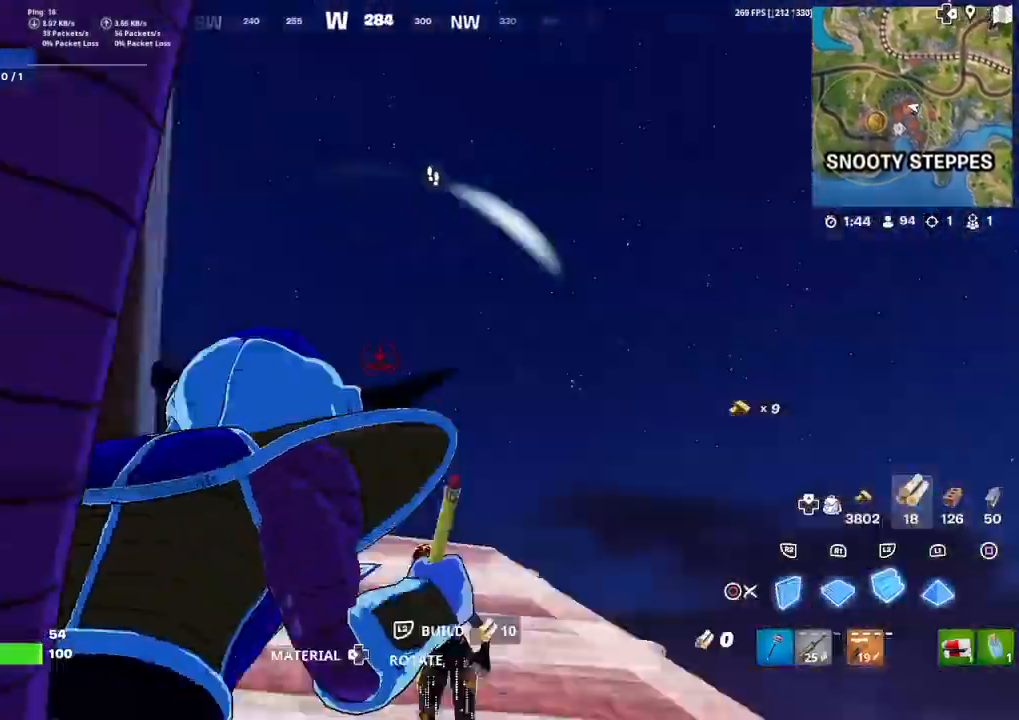
{"buttons": [], "left_stick": "right", "right_stick": "center", "events": [[67, "L2", "up"], [67, "R2", "down"], [134, "right_stick", "center"], [167, "L2", "down"], [334, "L2", "up"], [334, "R2", "up"], [367, "R1", "down"], [367, "left_stick", "right"], [501, "R1", "up"]]}
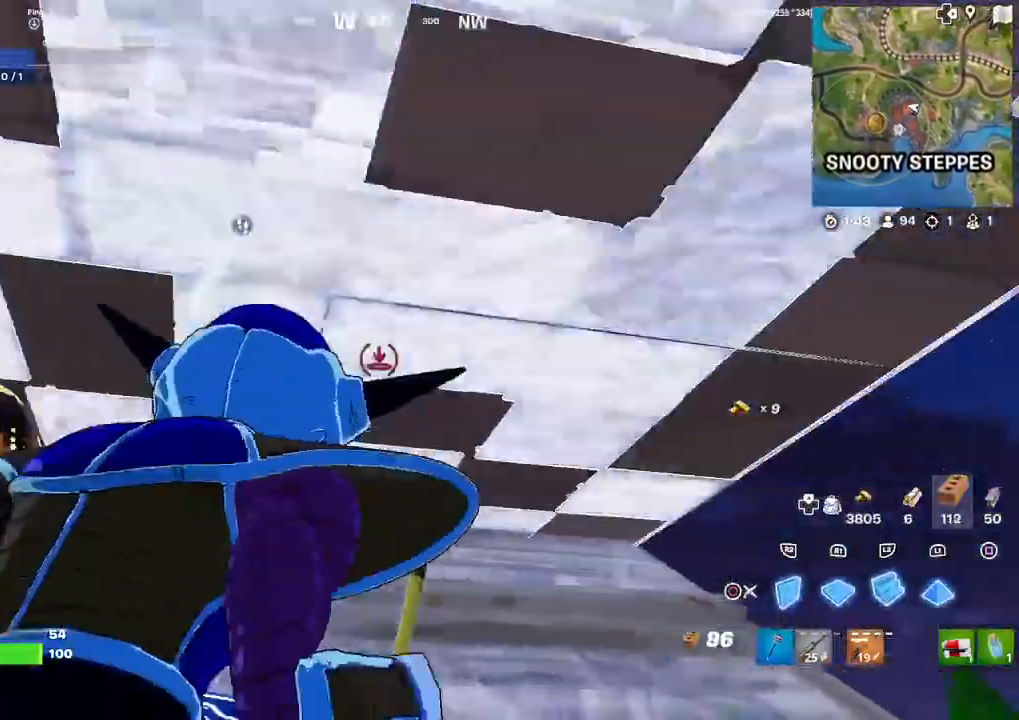
{"buttons": ["R2"], "left_stick": "right", "right_stick": "down-left", "events": [[33, "L2", "down"], [66, "L2", "up"], [100, "CIRCLE", "down"], [167, "right_stick", "left"], [233, "CIRCLE", "up"], [367, "R2", "down"], [400, "right_stick", "down"], [467, "right_stick", "down-left"]]}
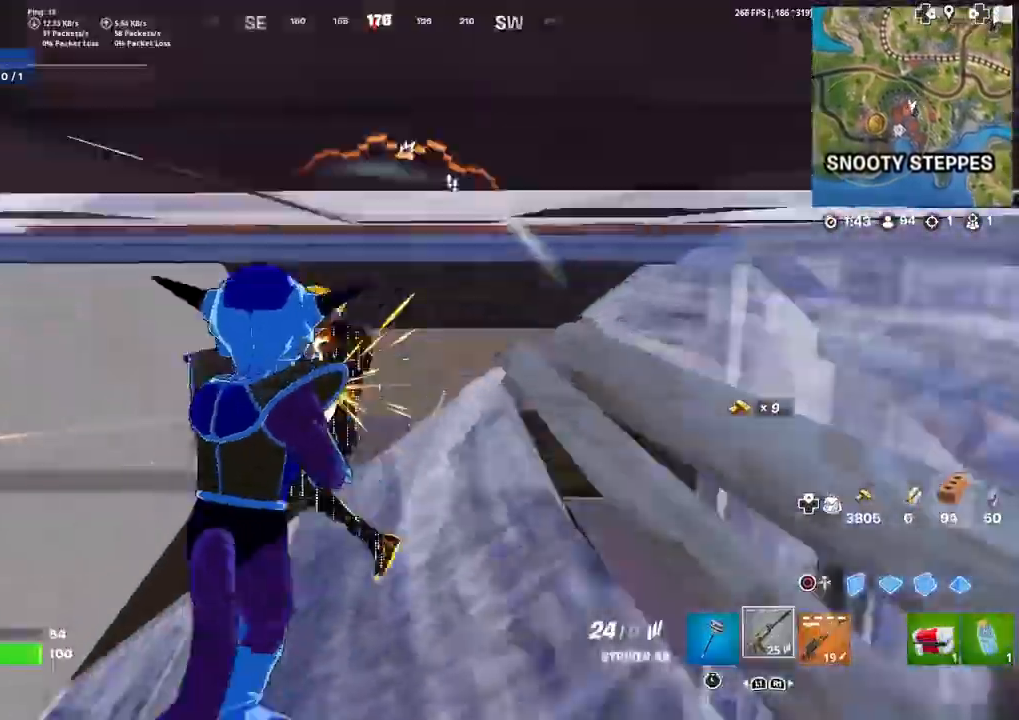
{"buttons": ["R2"], "left_stick": "left", "right_stick": "right", "events": [[34, "right_stick", "left"], [134, "left_stick", "up-right"], [134, "right_stick", "center"], [200, "right_stick", "down-left"], [334, "left_stick", "up-left"], [367, "R3", "down"], [434, "R3", "up"], [434, "left_stick", "left"], [434, "right_stick", "right"]]}
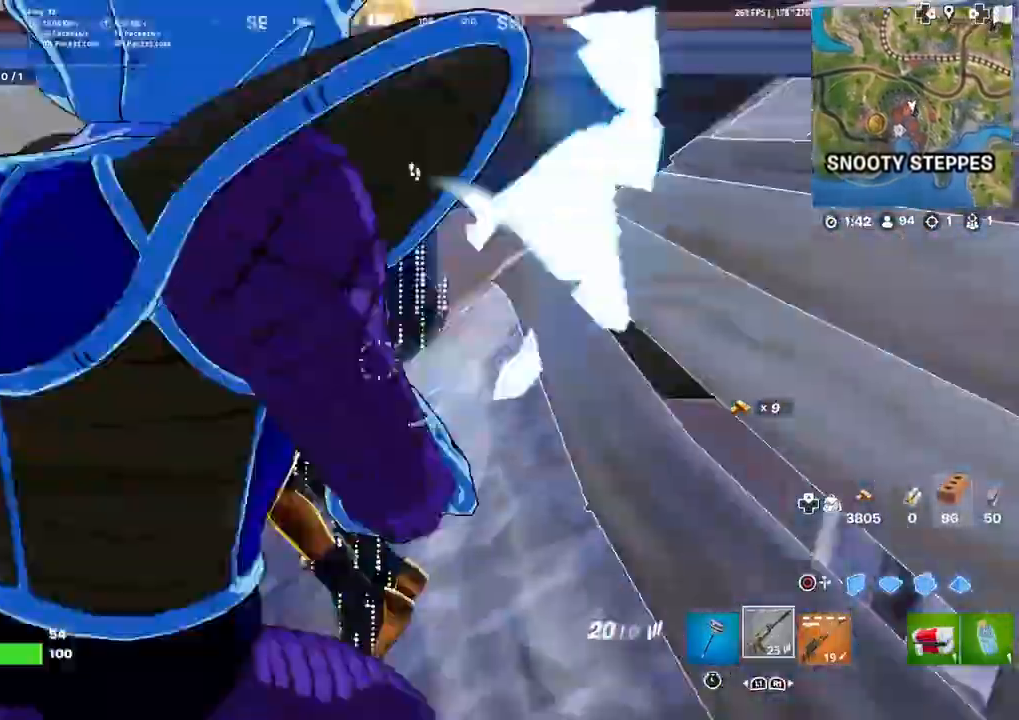
{"buttons": ["R2"], "left_stick": "left", "right_stick": "center", "events": [[33, "right_stick", "up-left"], [133, "R3", "down"], [200, "right_stick", "up-right"], [267, "R3", "up"], [267, "right_stick", "center"]]}
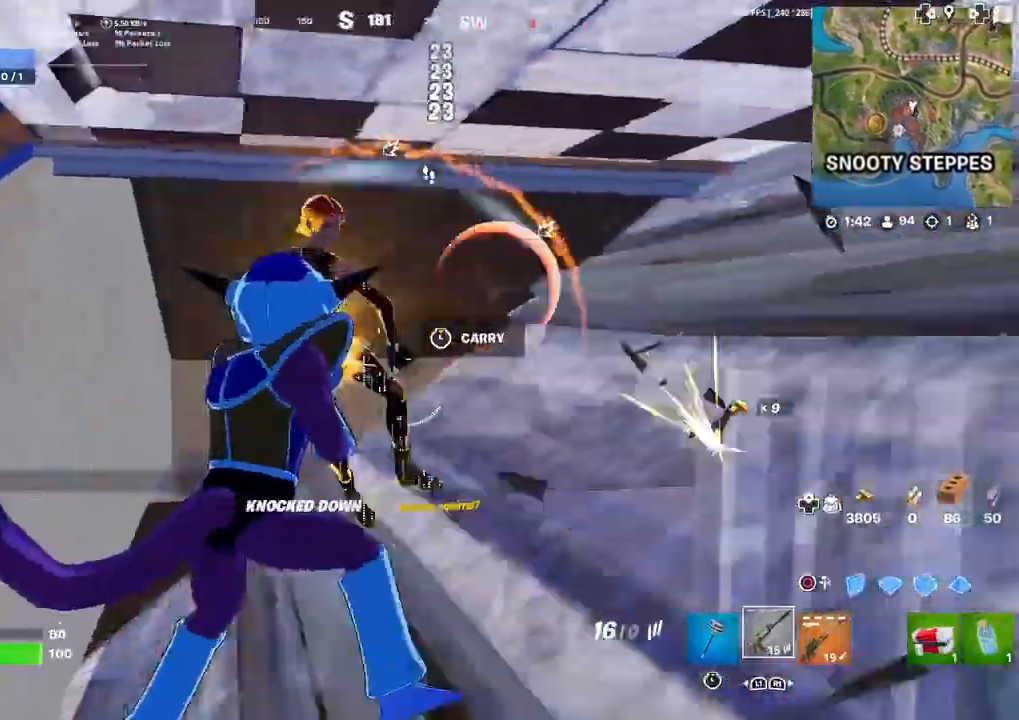
{"buttons": ["R2"], "left_stick": "down-right", "right_stick": "center", "events": [[234, "right_stick", "down-left"], [267, "R2", "up"], [267, "left_stick", "up-right"], [367, "CIRCLE", "down"], [367, "right_stick", "center"], [401, "left_stick", "right"], [434, "R2", "down"], [467, "CIRCLE", "up"], [501, "left_stick", "down-right"]]}
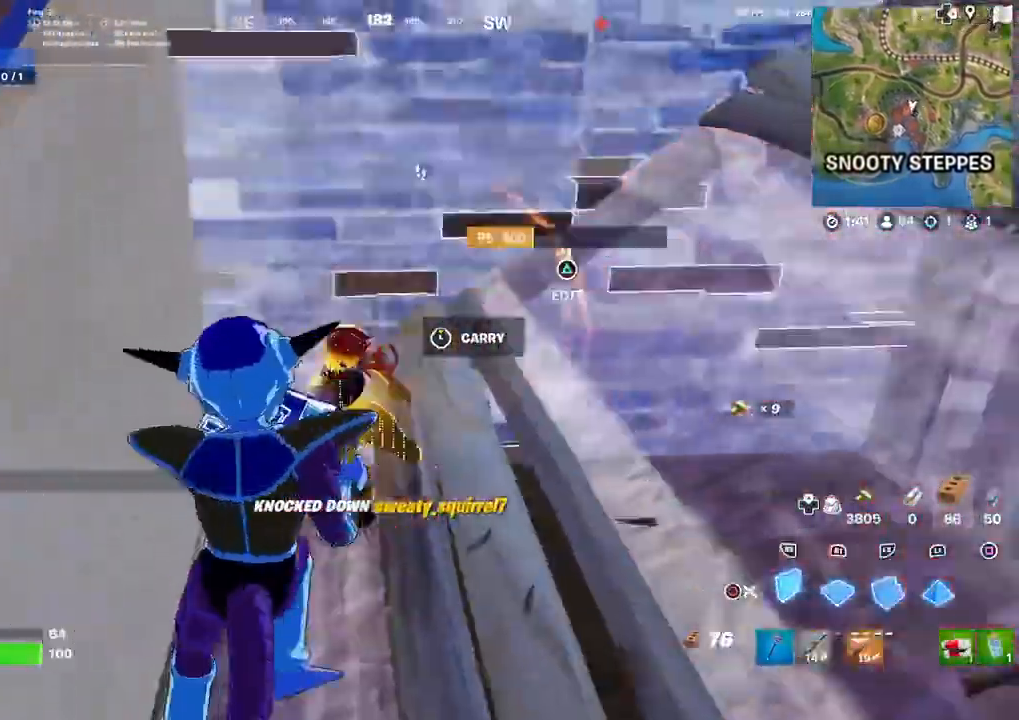
{"buttons": [], "left_stick": "left", "right_stick": "center", "events": [[33, "CIRCLE", "down"], [33, "R2", "up"], [167, "CIRCLE", "up"], [200, "left_stick", "down"], [300, "R3", "down"], [333, "left_stick", "down-left"], [367, "right_stick", "down-left"], [400, "R3", "up"], [500, "left_stick", "left"], [500, "right_stick", "center"]]}
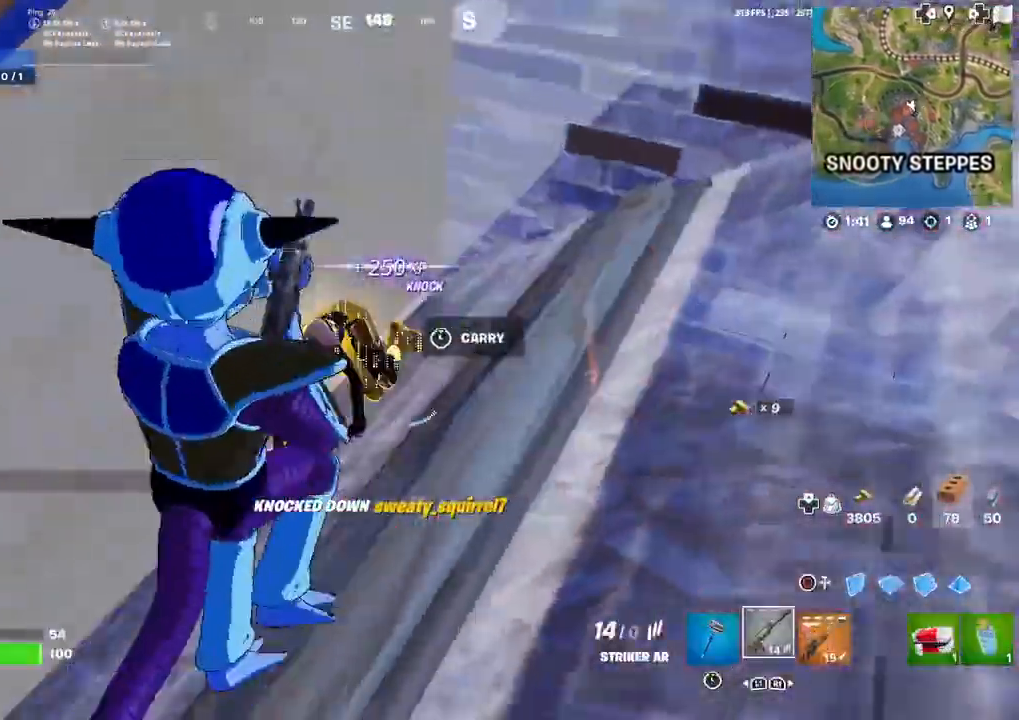
{"buttons": [], "left_stick": "down-right", "right_stick": "center", "events": [[100, "left_stick", "center"], [167, "left_stick", "up"], [401, "left_stick", "left"], [501, "left_stick", "down-right"]]}
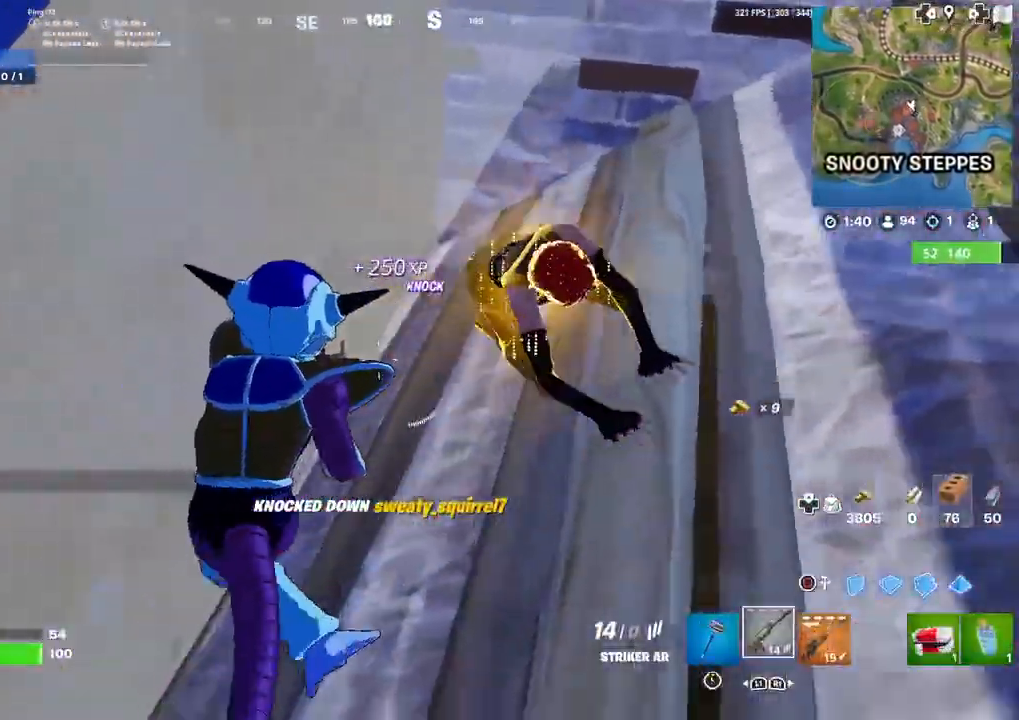
{"buttons": ["R2"], "left_stick": "center", "right_stick": "up-right", "events": [[66, "right_stick", "up-right"], [100, "left_stick", "right"], [300, "R2", "down"], [367, "right_stick", "down-left"], [400, "left_stick", "center"], [434, "right_stick", "center"], [500, "right_stick", "up-right"]]}
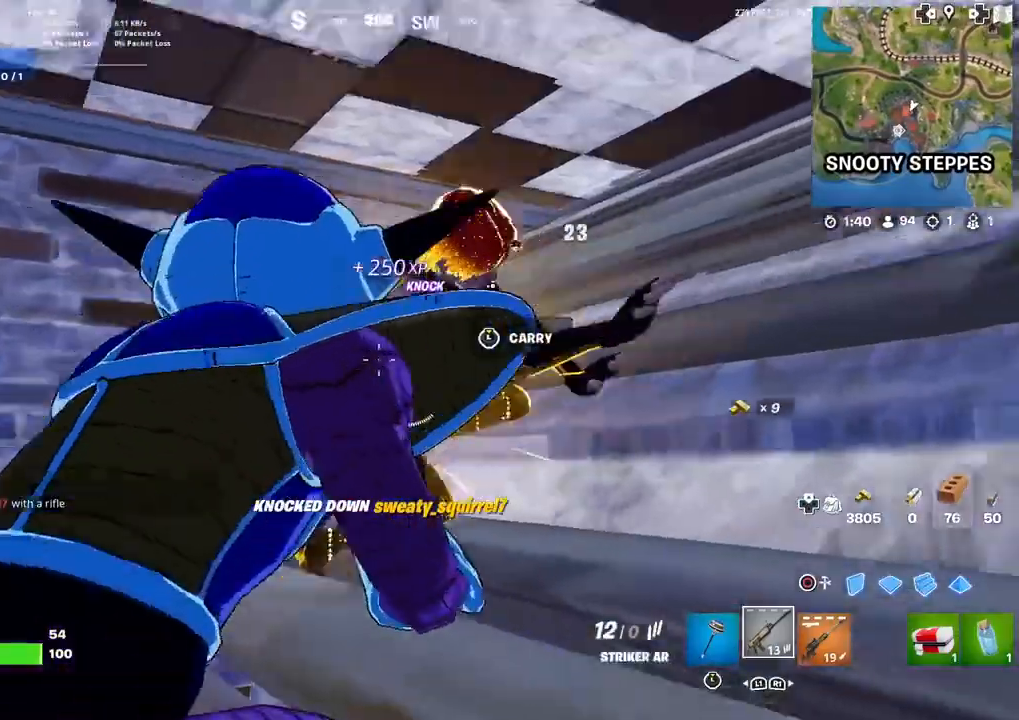
{"buttons": ["R2"], "left_stick": "center", "right_stick": "right", "events": [[67, "right_stick", "center"], [100, "left_stick", "right"], [267, "left_stick", "center"], [334, "R3", "down"], [467, "R3", "up"], [467, "right_stick", "right"]]}
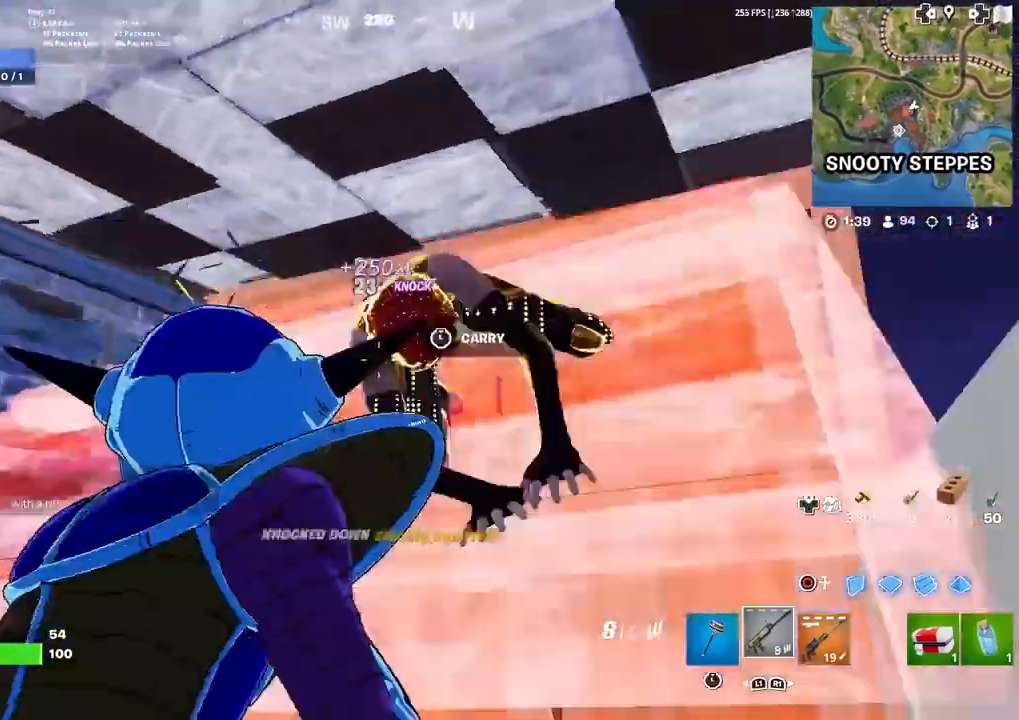
{"buttons": [], "left_stick": "left", "right_stick": "down-right", "events": [[66, "right_stick", "center"], [133, "right_stick", "down"], [267, "right_stick", "center"], [333, "R2", "up"], [467, "left_stick", "left"], [467, "right_stick", "down-right"]]}
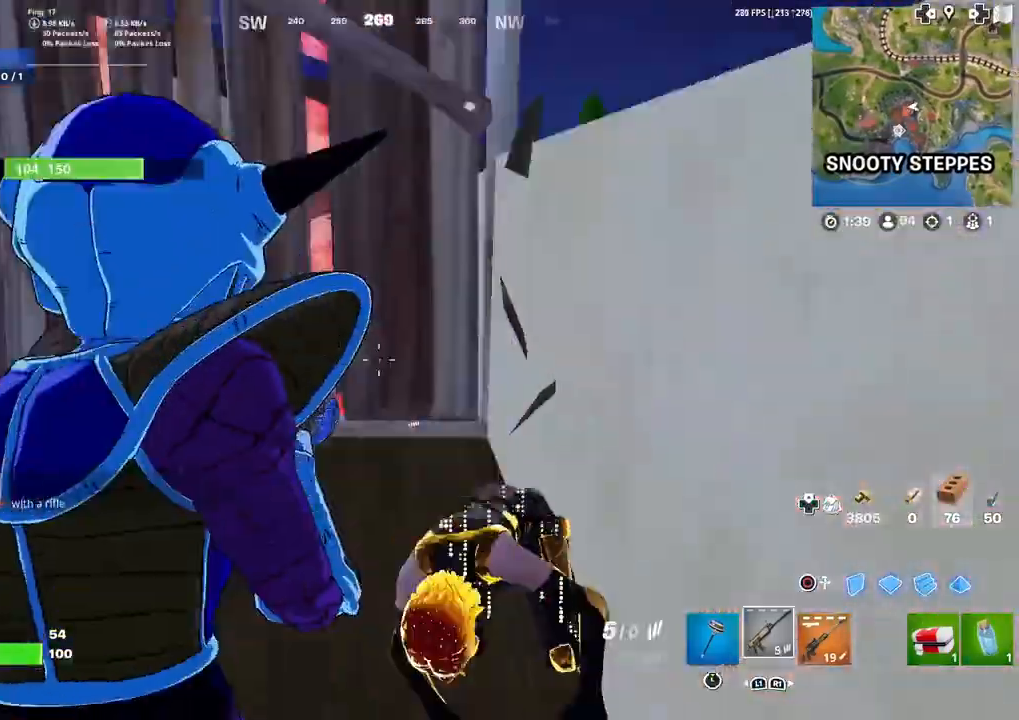
{"buttons": ["R2"], "left_stick": "up-left", "right_stick": "center", "events": [[200, "right_stick", "down"], [234, "R2", "down"], [267, "left_stick", "center"], [334, "right_stick", "up-right"], [367, "R2", "up"], [401, "right_stick", "center"], [434, "R2", "down"], [434, "left_stick", "up-left"]]}
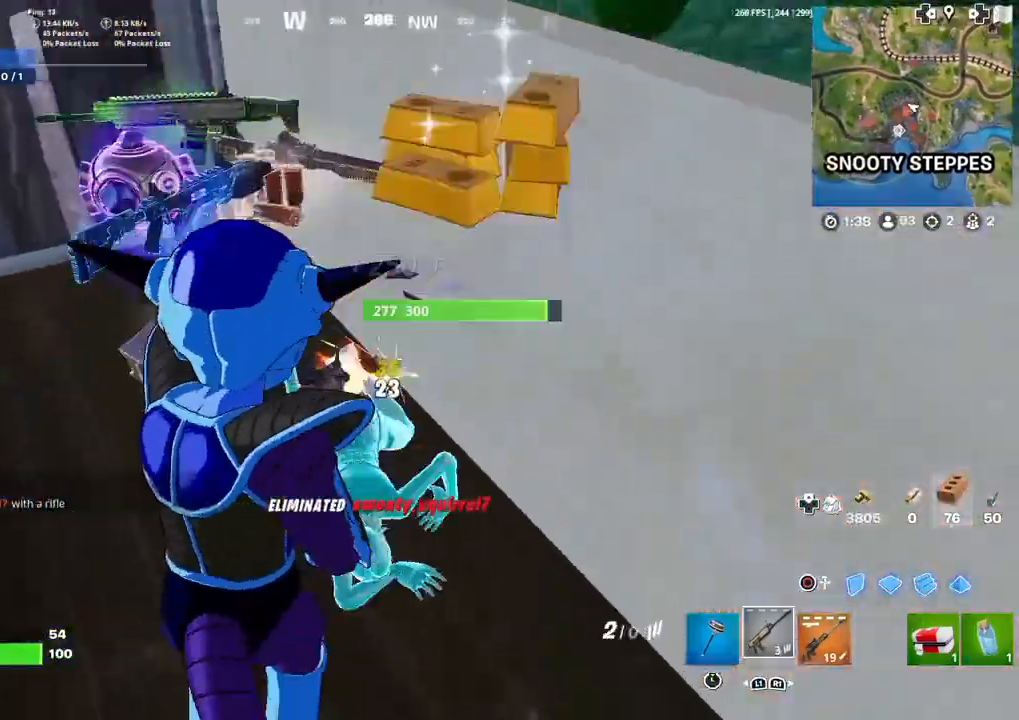
{"buttons": ["L3"], "left_stick": "up", "right_stick": "center", "events": [[66, "R2", "up"], [100, "left_stick", "up"], [233, "L3", "down"], [333, "L3", "up"], [434, "L3", "down"]]}
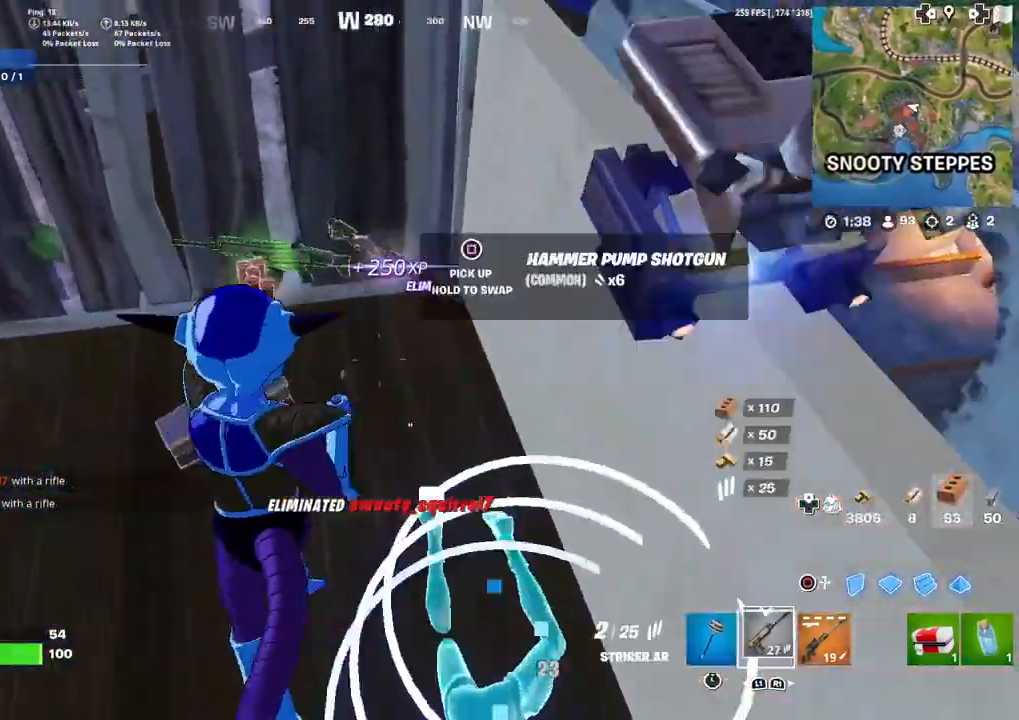
{"buttons": [], "left_stick": "center", "right_stick": "center", "events": [[34, "L3", "up"], [167, "R3", "down"], [200, "left_stick", "up-right"], [234, "R3", "up"], [301, "left_stick", "center"]]}
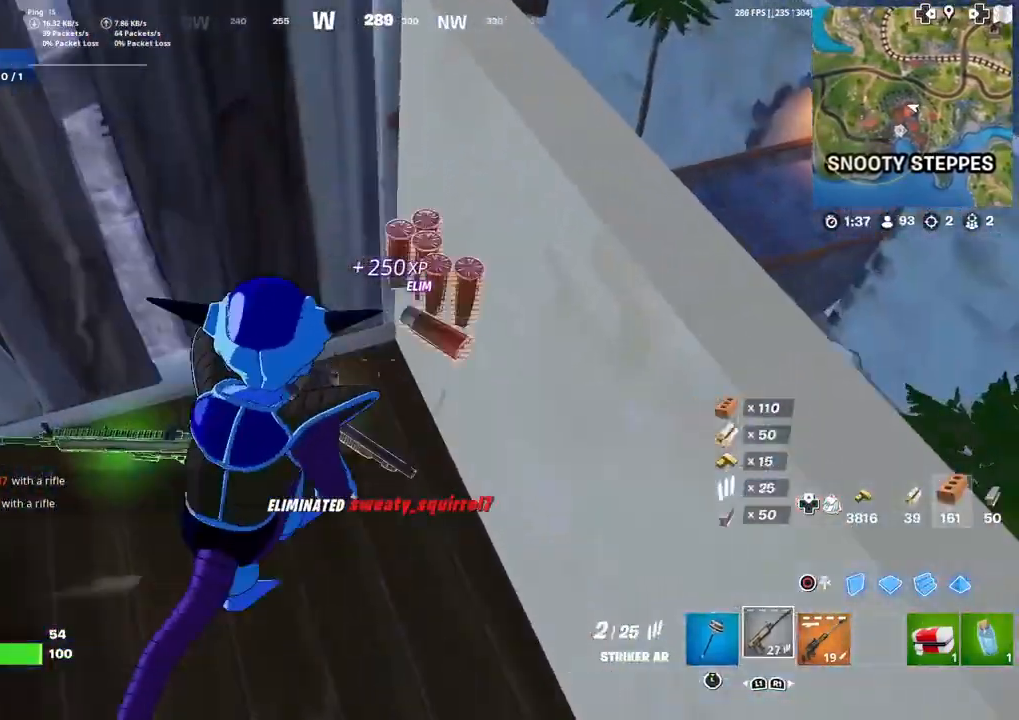
{"buttons": [], "left_stick": "down-left", "right_stick": "left", "events": [[133, "left_stick", "down-left"], [400, "right_stick", "left"]]}
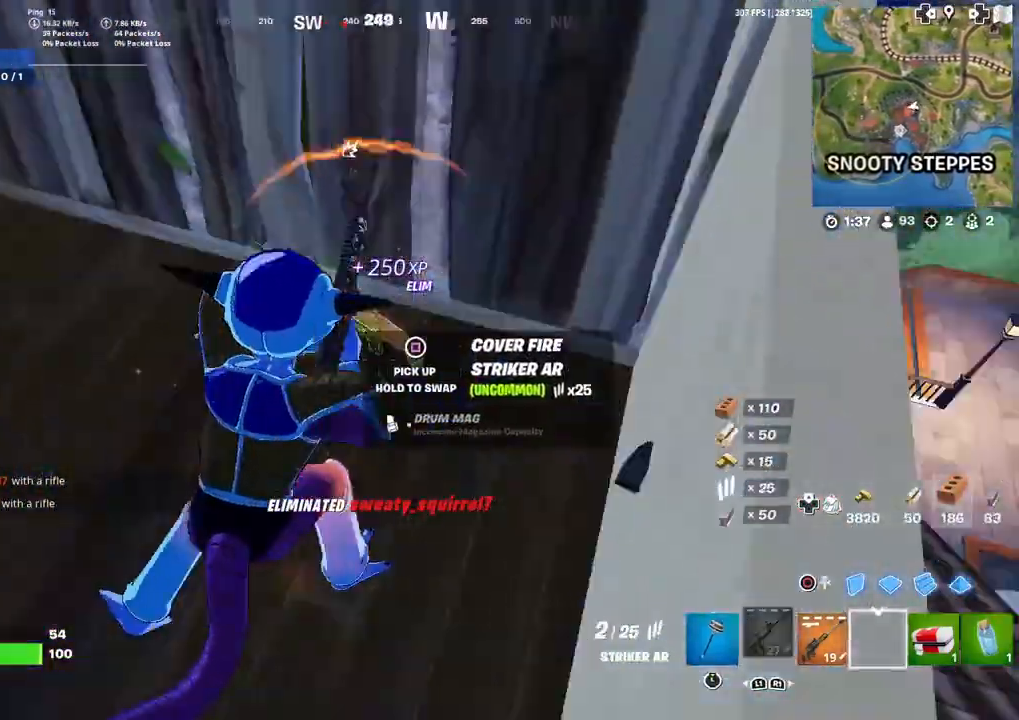
{"buttons": [], "left_stick": "up-left", "right_stick": "center", "events": [[167, "left_stick", "left"], [267, "right_stick", "center"], [301, "left_stick", "up-left"]]}
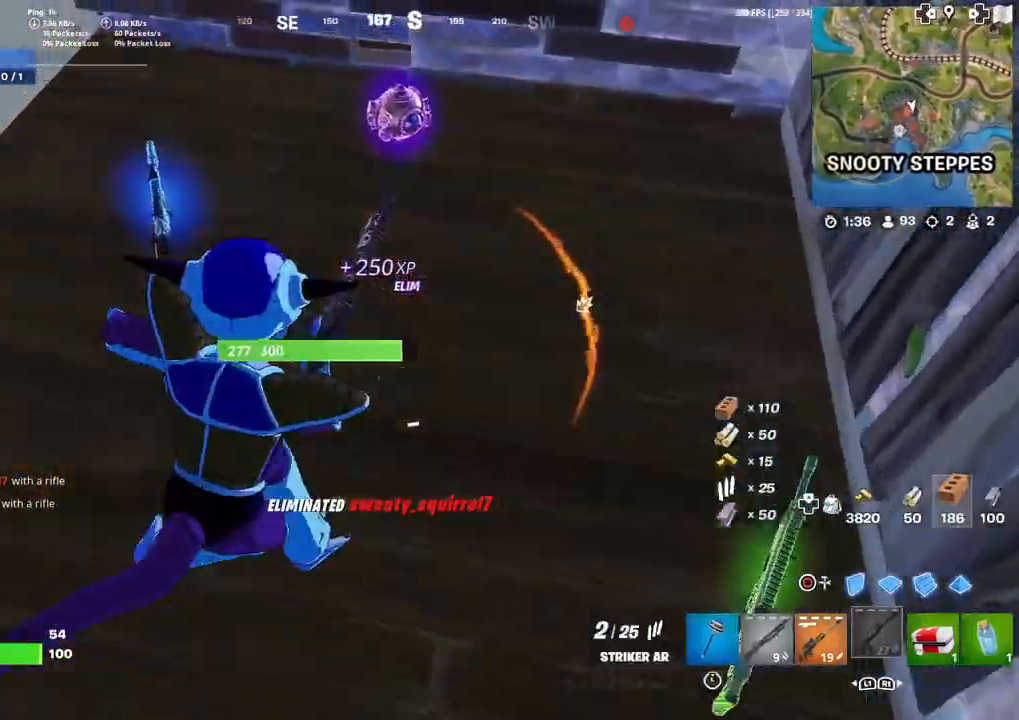
{"buttons": [], "left_stick": "center", "right_stick": "center", "events": [[100, "left_stick", "center"], [167, "DPAD_UP", "down"], [267, "DPAD_UP", "up"], [367, "DPAD_RIGHT", "down"], [467, "DPAD_RIGHT", "up"]]}
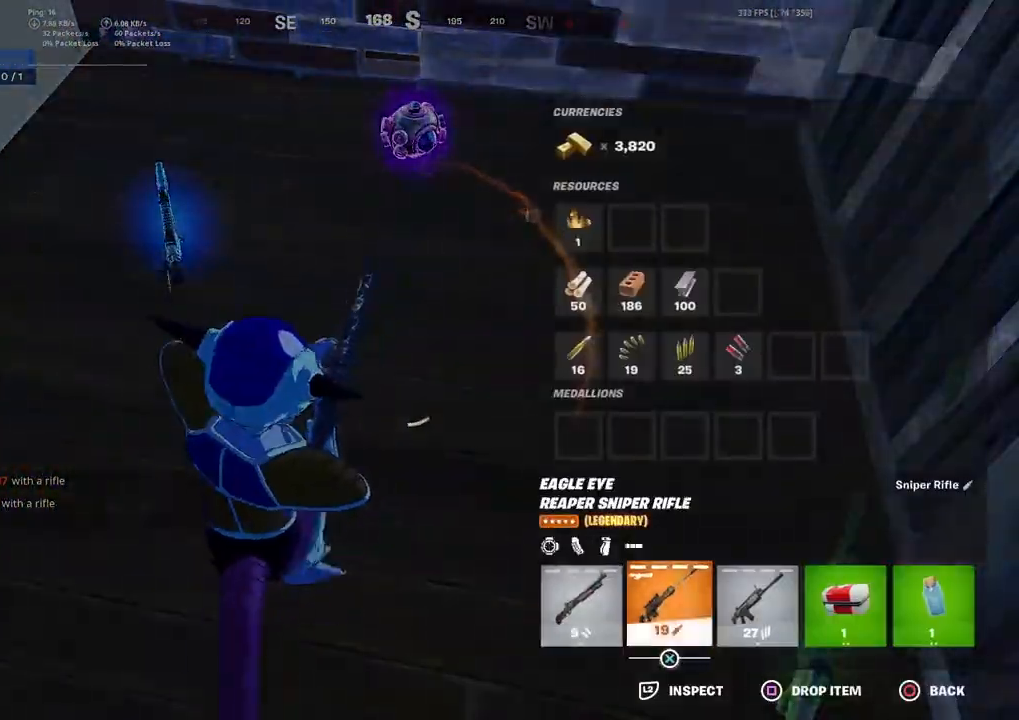
{"buttons": ["CIRCLE"], "left_stick": "center", "right_stick": "center", "events": [[67, "CROSS", "down"], [167, "CROSS", "up"], [200, "DPAD_RIGHT", "down"], [267, "CROSS", "down"], [301, "DPAD_RIGHT", "up"], [401, "CROSS", "up"], [467, "CIRCLE", "down"]]}
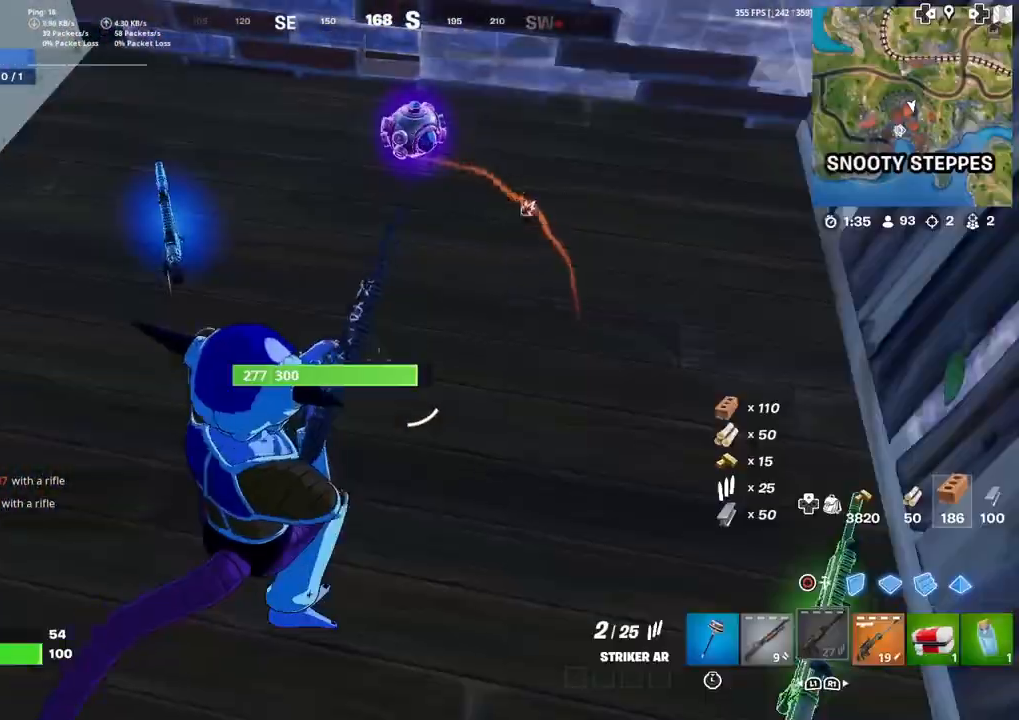
{"buttons": [], "left_stick": "right", "right_stick": "center", "events": [[66, "CIRCLE", "up"], [267, "left_stick", "right"], [300, "R3", "down"], [400, "R3", "up"]]}
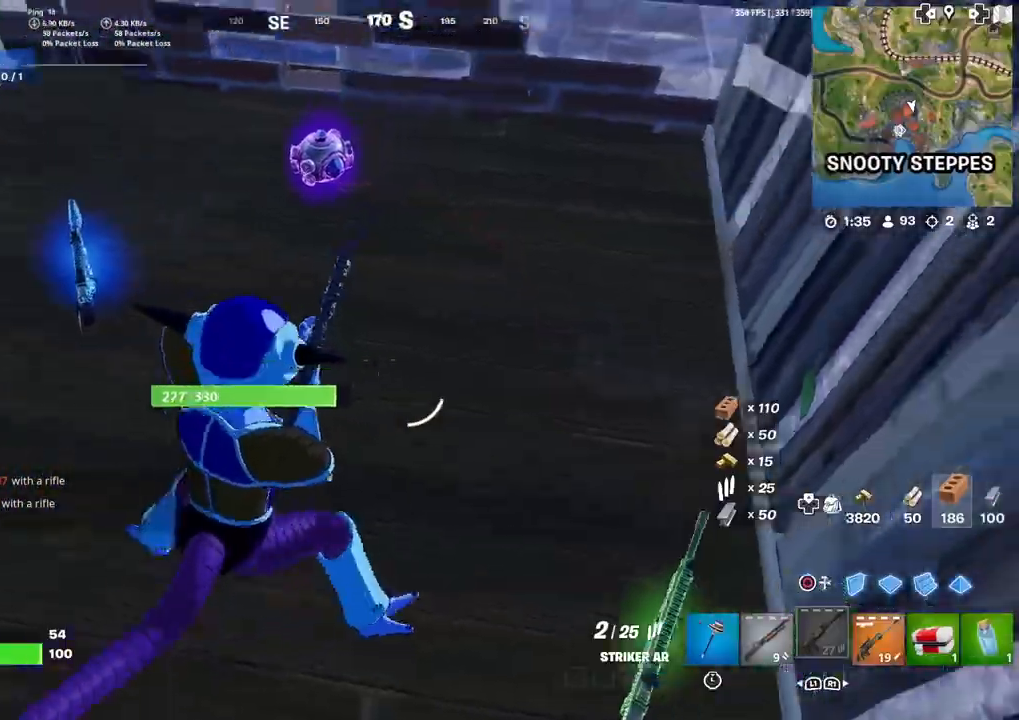
{"buttons": [], "left_stick": "up", "right_stick": "center", "events": [[200, "left_stick", "center"], [200, "right_stick", "up-left"], [267, "left_stick", "up-left"], [334, "right_stick", "center"], [434, "left_stick", "up"]]}
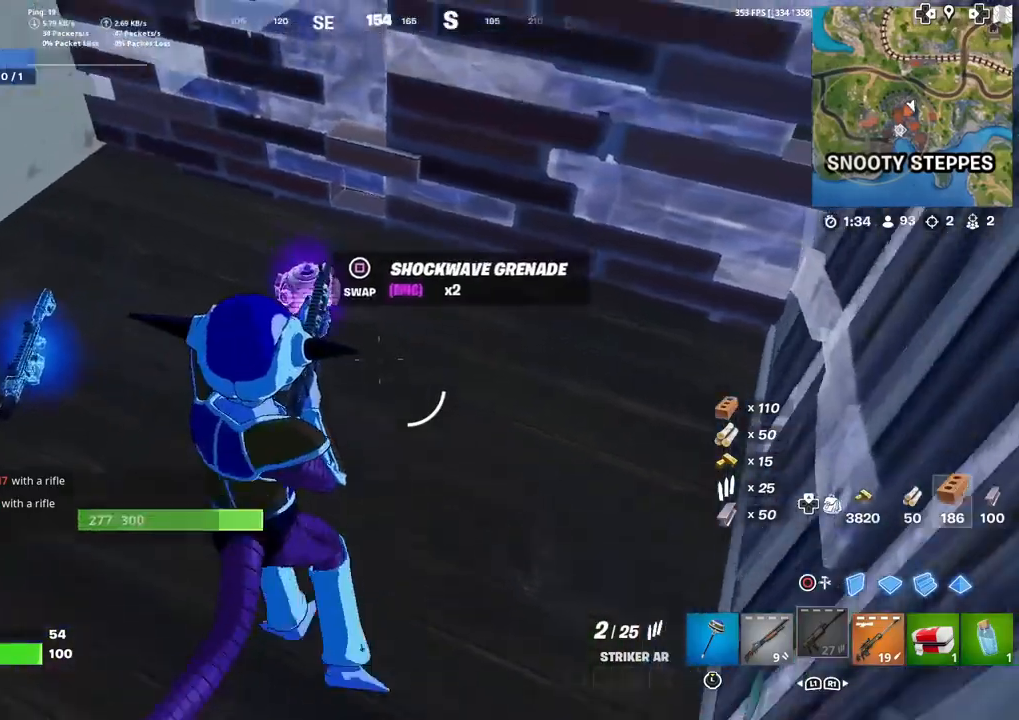
{"buttons": [], "left_stick": "left", "right_stick": "center", "events": [[200, "R3", "down"], [200, "right_stick", "left"], [267, "R3", "up"], [300, "left_stick", "down-right"], [434, "left_stick", "left"], [467, "right_stick", "center"]]}
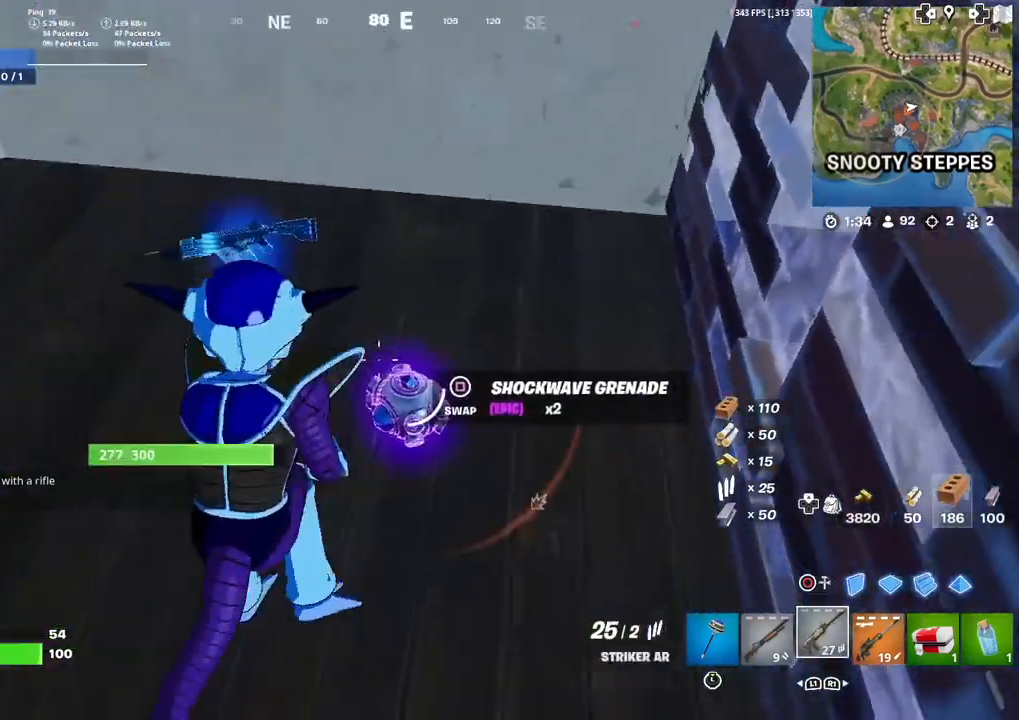
{"buttons": ["R1"], "left_stick": "down", "right_stick": "center", "events": [[67, "left_stick", "center"], [234, "R1", "down"], [367, "R1", "up"], [467, "R1", "down"], [501, "left_stick", "down"]]}
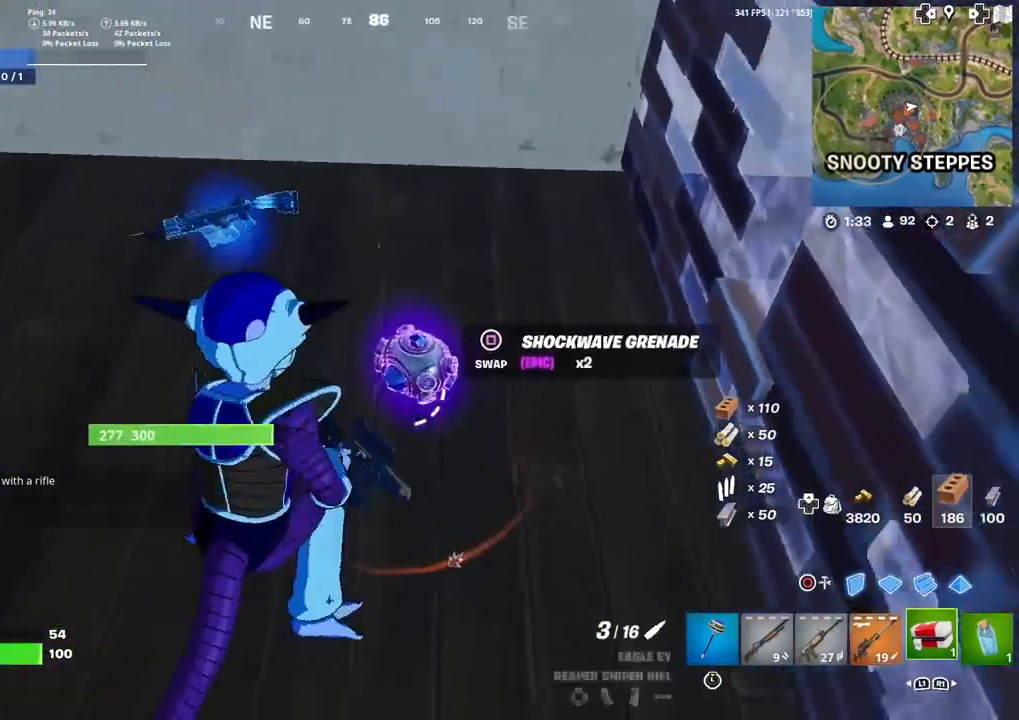
{"buttons": [], "left_stick": "center", "right_stick": "center", "events": [[66, "R1", "up"], [133, "left_stick", "center"]]}
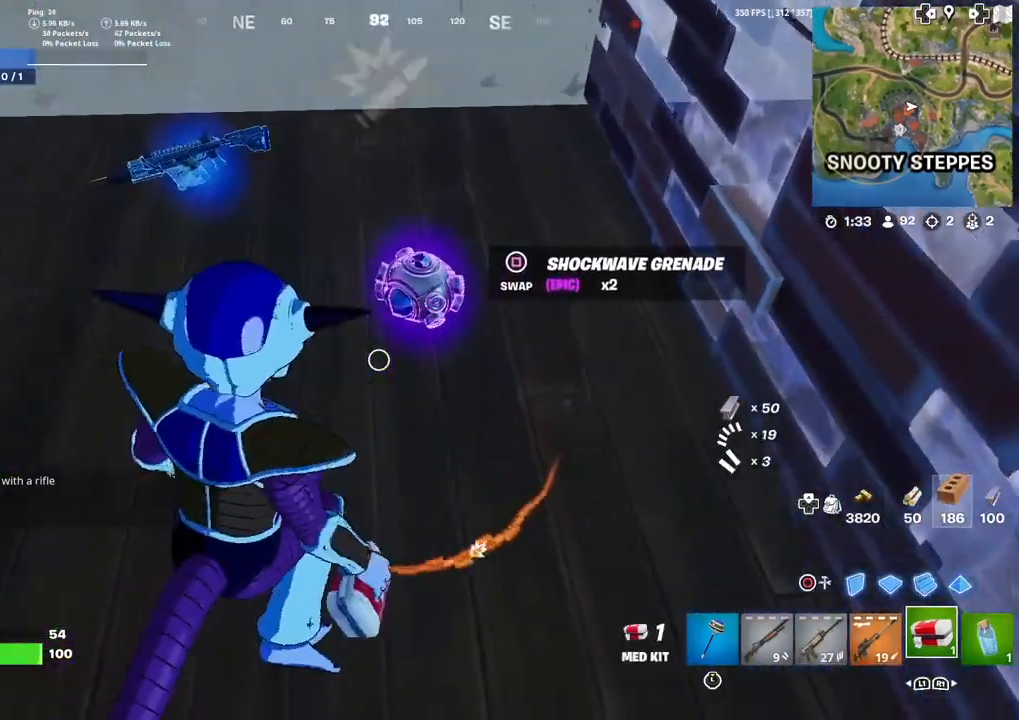
{"buttons": [], "left_stick": "down", "right_stick": "left", "events": [[334, "left_stick", "down"], [334, "right_stick", "left"]]}
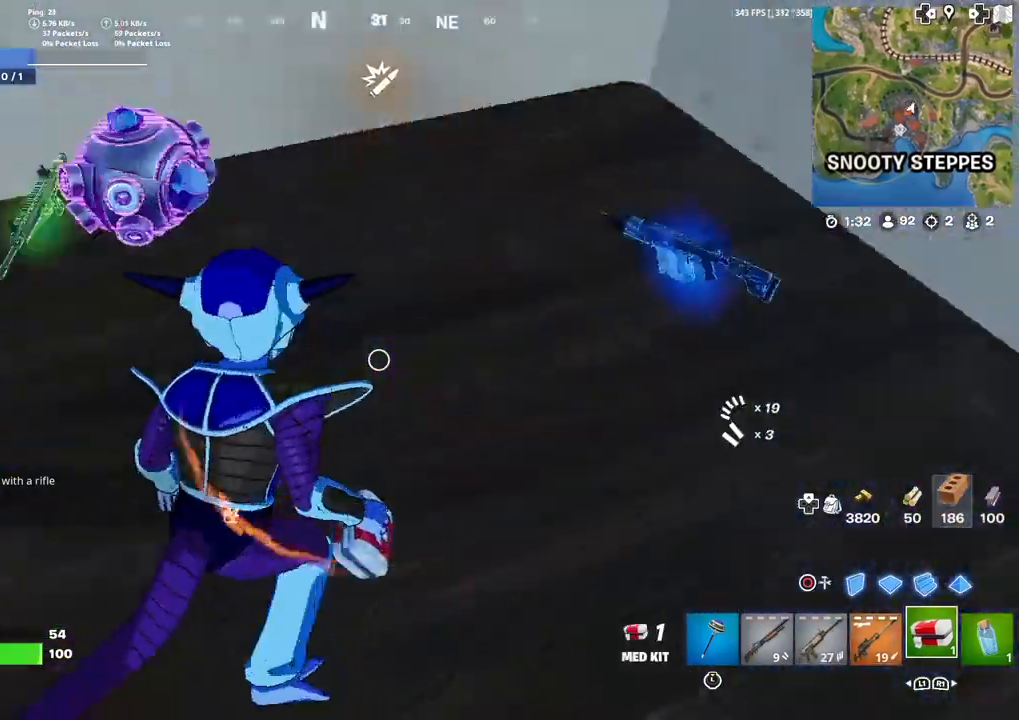
{"buttons": ["L1"], "left_stick": "up-right", "right_stick": "center", "events": [[33, "left_stick", "down-right"], [66, "R3", "down"], [133, "R3", "up"], [200, "right_stick", "center"], [400, "left_stick", "right"], [500, "L1", "down"], [500, "left_stick", "up-right"]]}
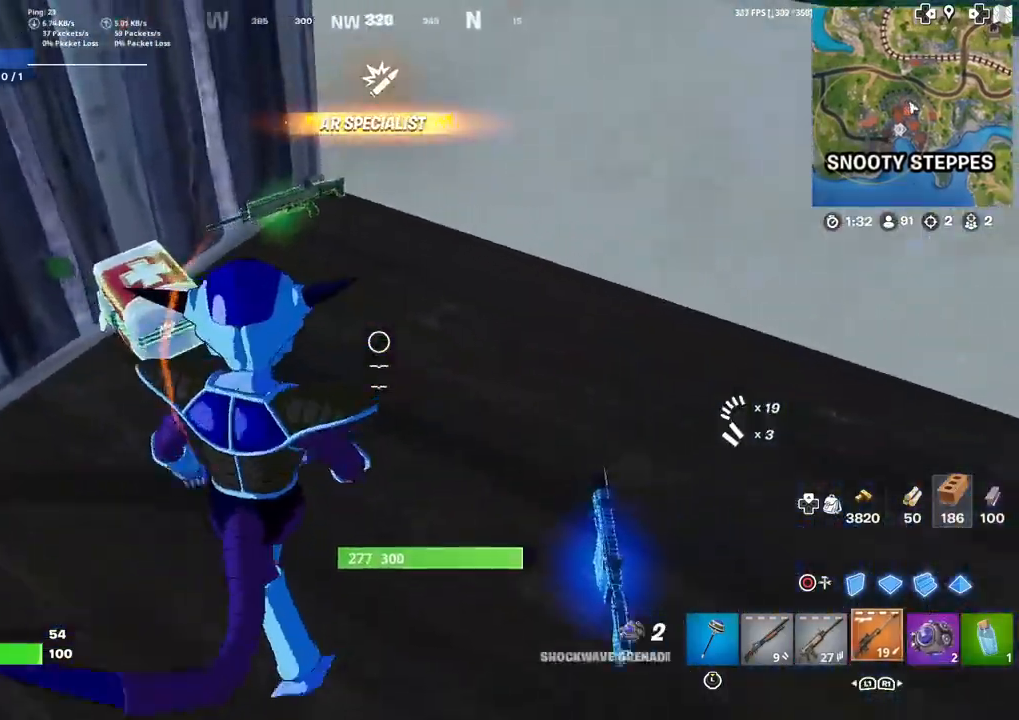
{"buttons": [], "left_stick": "down-left", "right_stick": "left", "events": [[100, "L1", "up"], [100, "left_stick", "up"], [200, "right_stick", "left"], [334, "L1", "down"], [401, "left_stick", "center"], [434, "L1", "up"], [501, "left_stick", "down-left"]]}
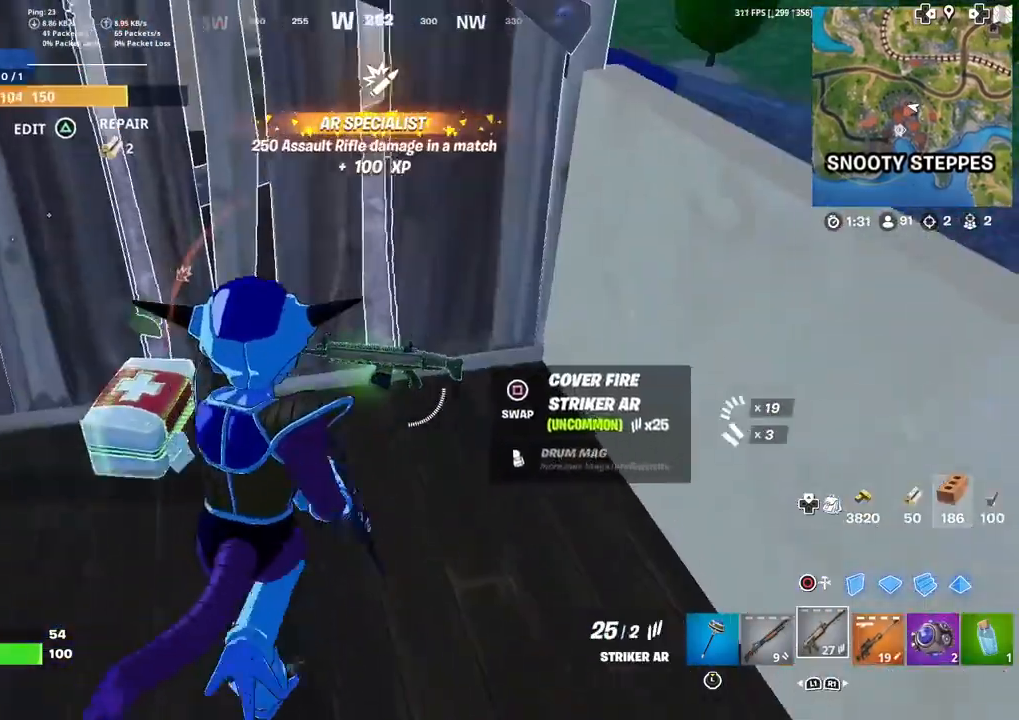
{"buttons": [], "left_stick": "up-right", "right_stick": "center", "events": [[33, "right_stick", "center"], [66, "SQUARE", "down"], [100, "SQUARE", "up"], [100, "left_stick", "down-right"], [233, "left_stick", "right"], [433, "left_stick", "up-right"]]}
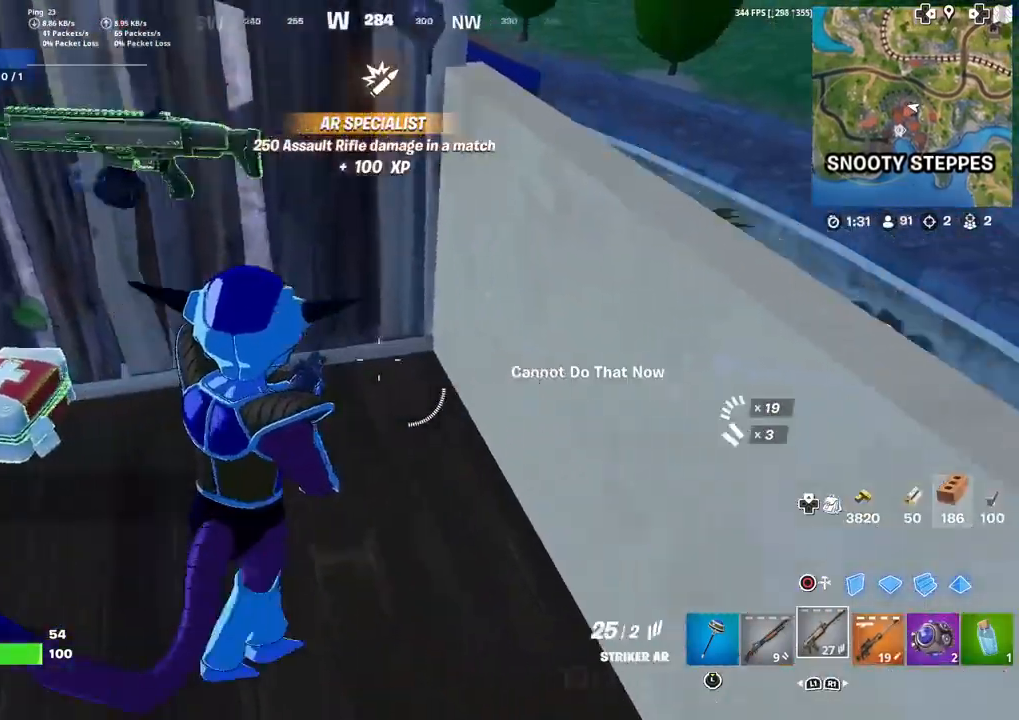
{"buttons": ["L1"], "left_stick": "up", "right_stick": "left", "events": [[34, "CROSS", "down"], [134, "CROSS", "up"], [434, "left_stick", "up"], [467, "right_stick", "left"], [501, "L1", "down"]]}